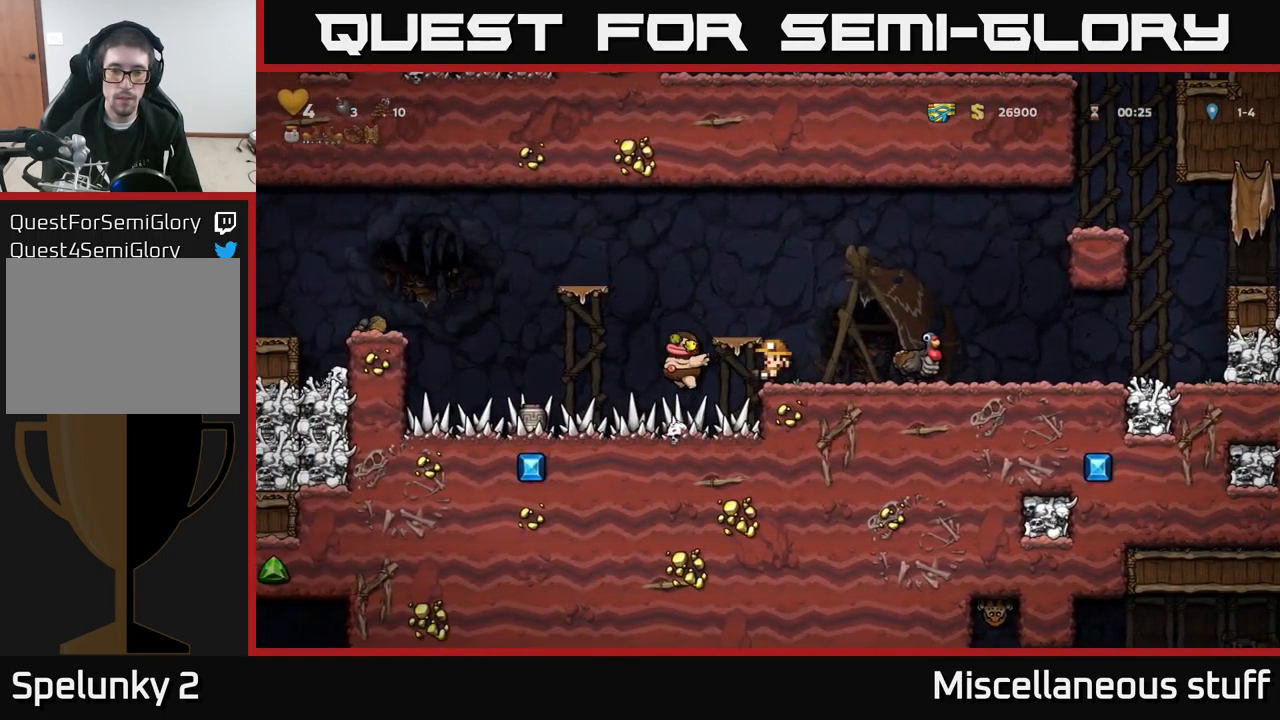
Gameplay with a controller (Xbox layout); each line is a JSON object with the inputs held at the frame after it. "events" lists button and stick changes between this image and that frame as [ms after this image, input, new state], when the widget could be followed in between. Not read: right_stick.
{"buttons": [], "left_stick": "center", "events": [[284, "DPAD_RIGHT", "down"], [334, "DPAD_RIGHT", "up"]]}
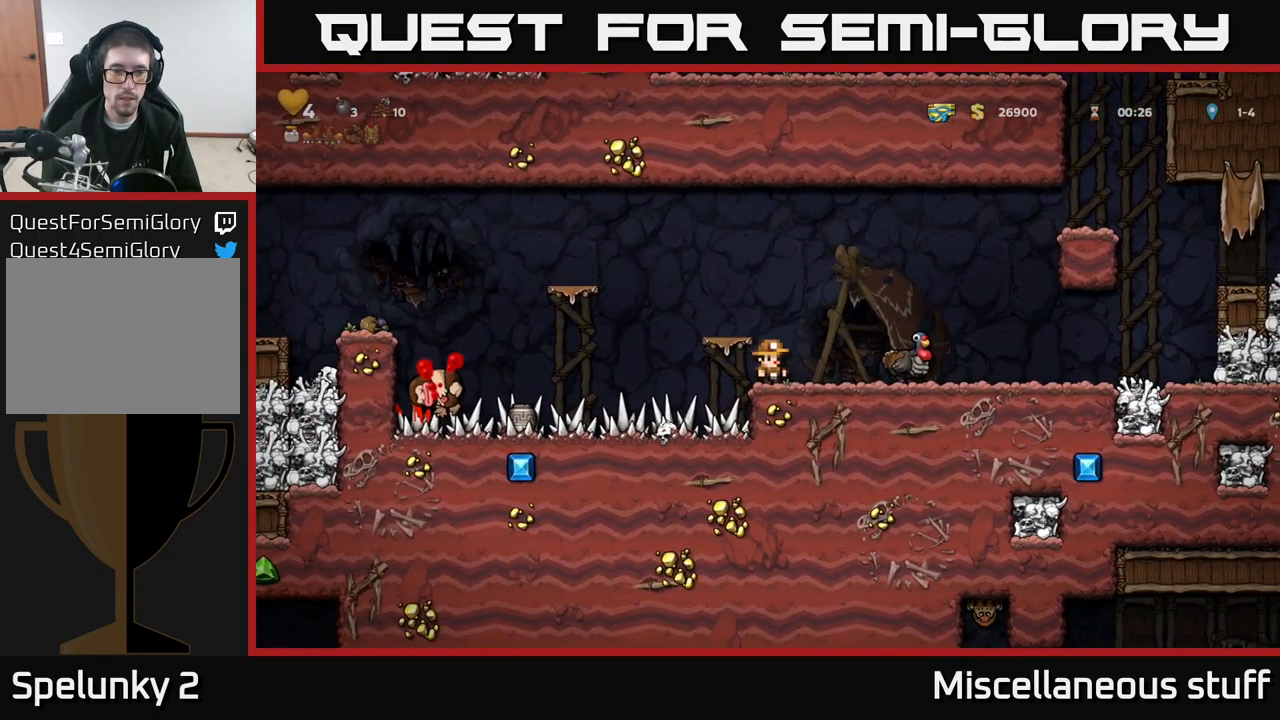
{"buttons": ["A"], "left_stick": "center", "events": [[250, "DPAD_RIGHT", "down"], [417, "DPAD_RIGHT", "up"], [467, "A", "down"]]}
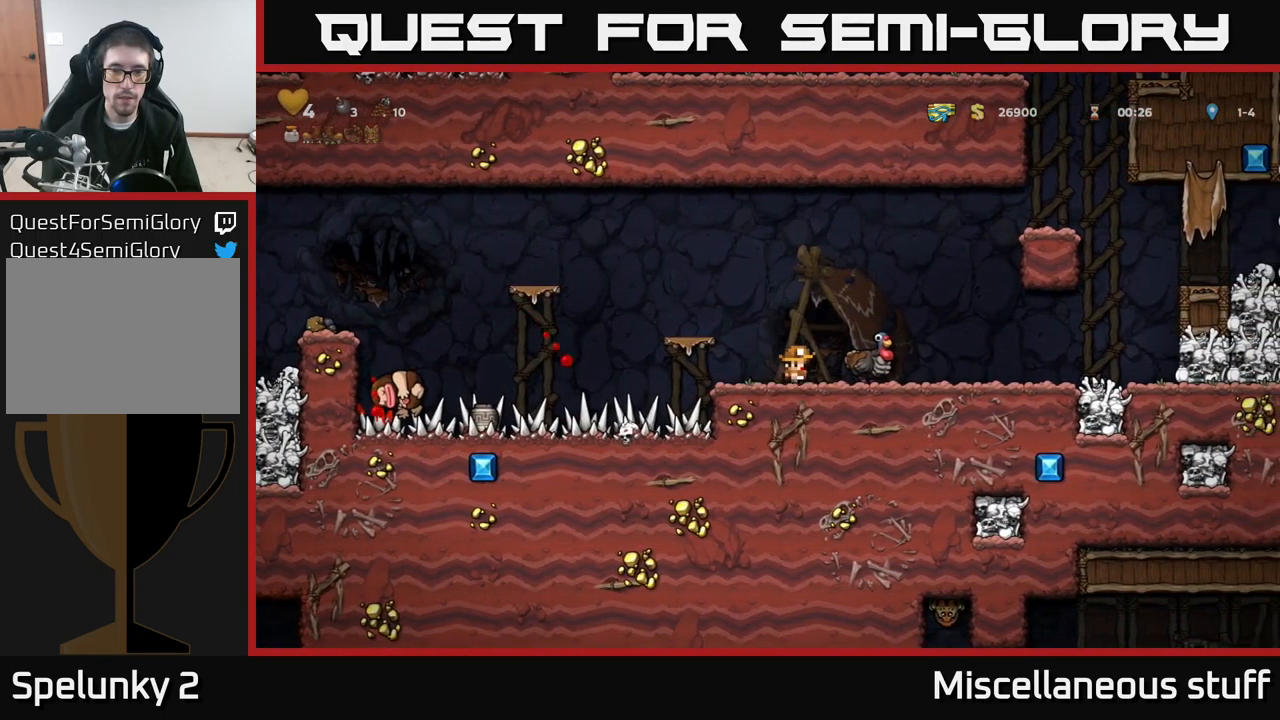
{"buttons": [], "left_stick": "center", "events": [[84, "A", "up"], [100, "DPAD_RIGHT", "down"], [150, "DPAD_RIGHT", "up"]]}
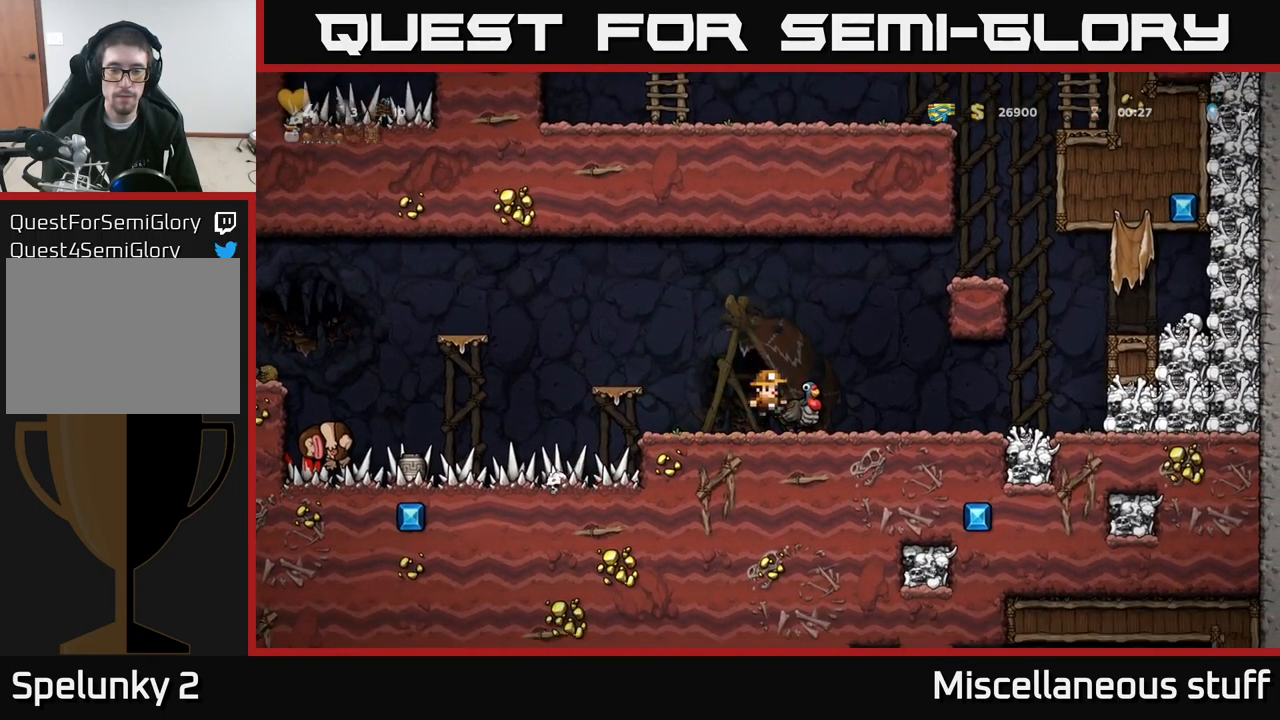
{"buttons": [], "left_stick": "center", "events": [[284, "A", "down"], [384, "DPAD_RIGHT", "down"], [400, "A", "up"], [450, "DPAD_RIGHT", "up"]]}
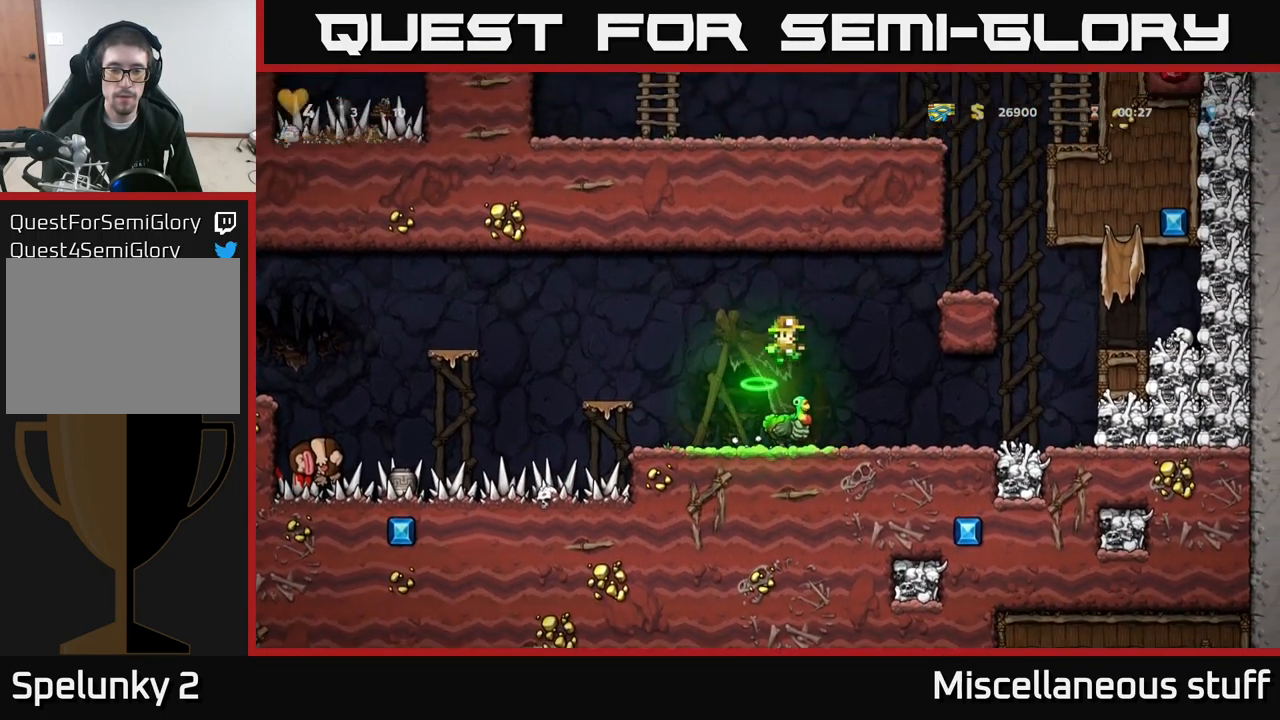
{"buttons": ["A", "DPAD_LEFT"], "left_stick": "center", "events": [[334, "DPAD_LEFT", "down"], [401, "A", "down"]]}
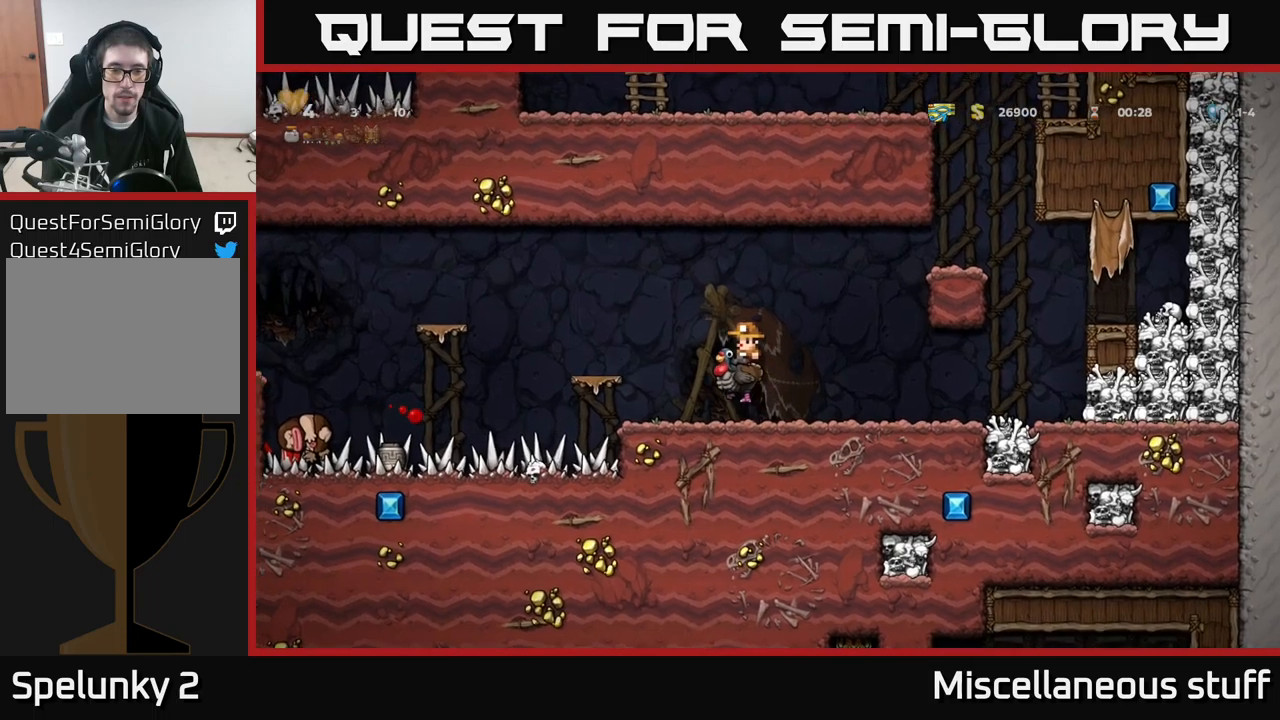
{"buttons": ["A", "DPAD_LEFT"], "left_stick": "center", "events": [[50, "A", "up"], [266, "DPAD_LEFT", "up"], [416, "A", "down"], [450, "DPAD_LEFT", "down"]]}
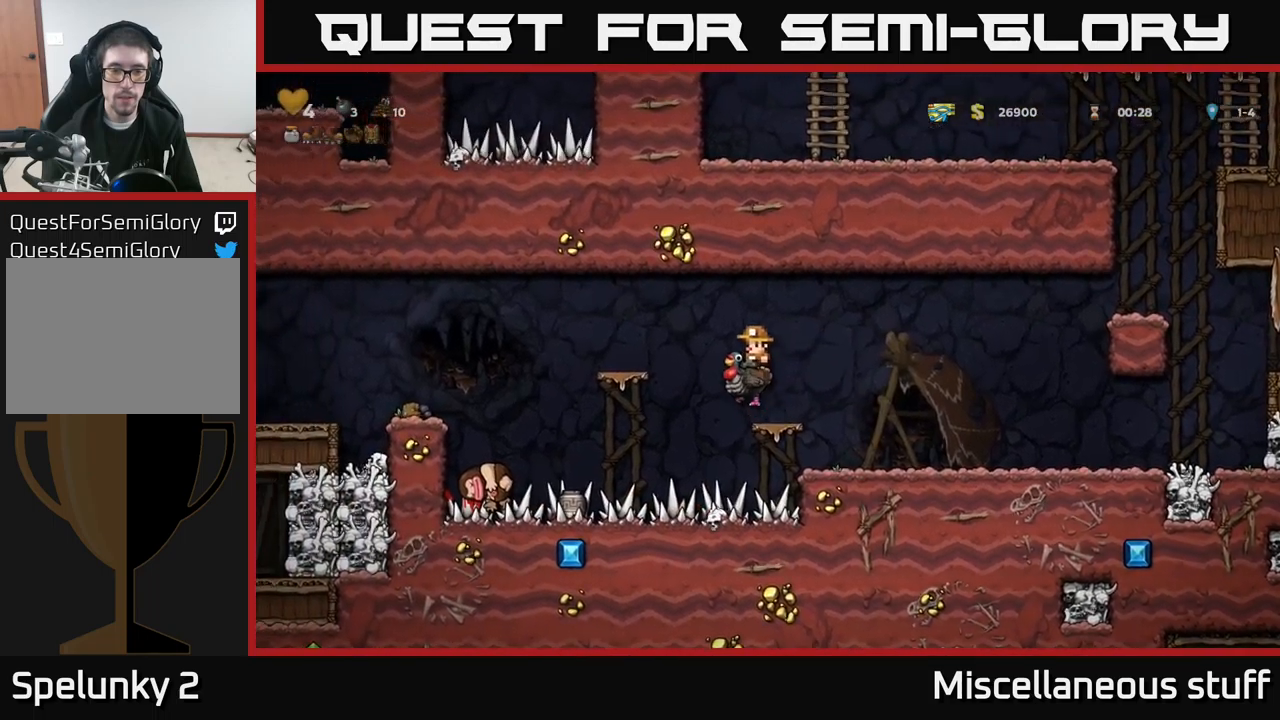
{"buttons": ["A", "DPAD_LEFT"], "left_stick": "center", "events": [[83, "A", "up"], [366, "A", "down"]]}
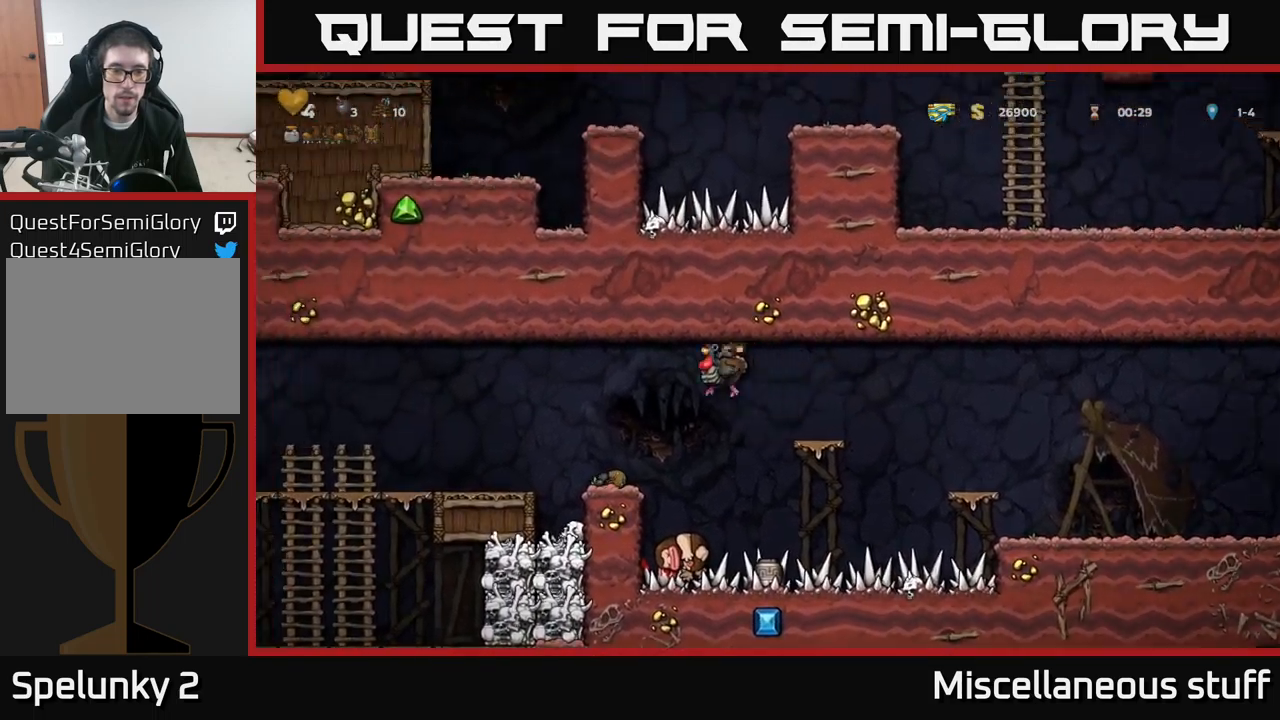
{"buttons": ["A", "DPAD_LEFT"], "left_stick": "center", "events": [[16, "A", "up"], [283, "A", "down"]]}
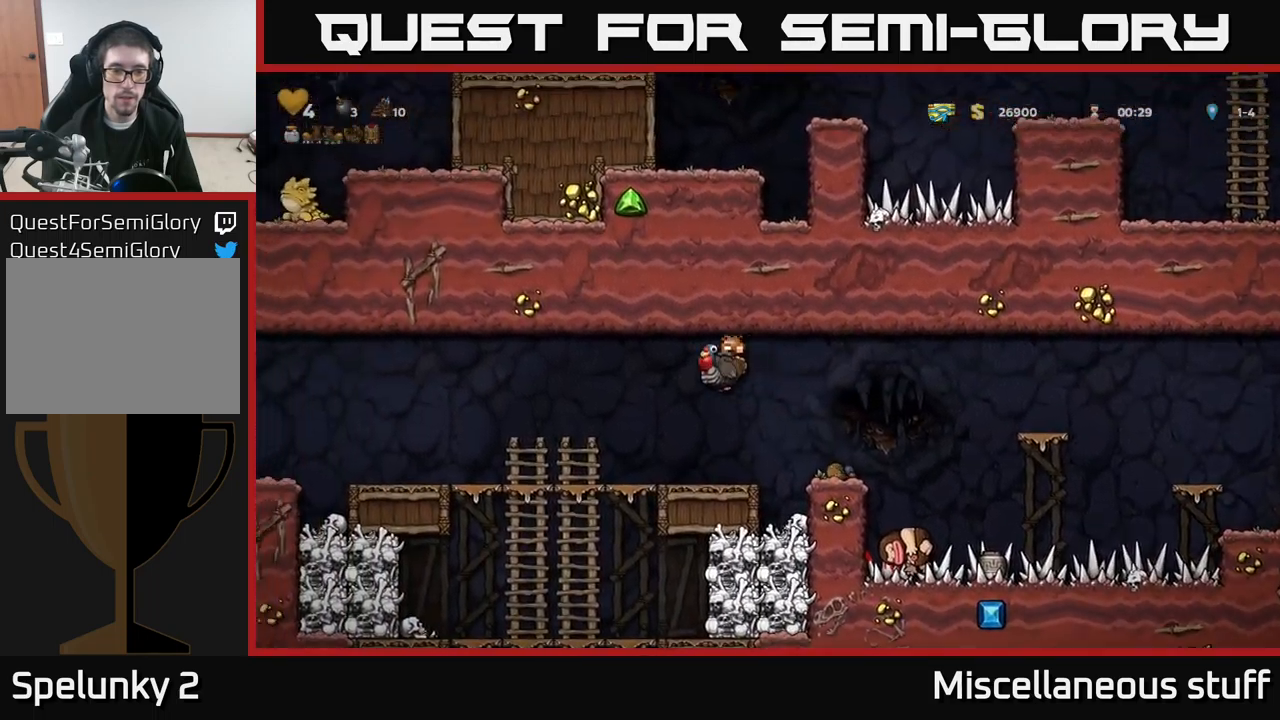
{"buttons": ["DPAD_LEFT"], "left_stick": "center", "events": [[383, "A", "up"]]}
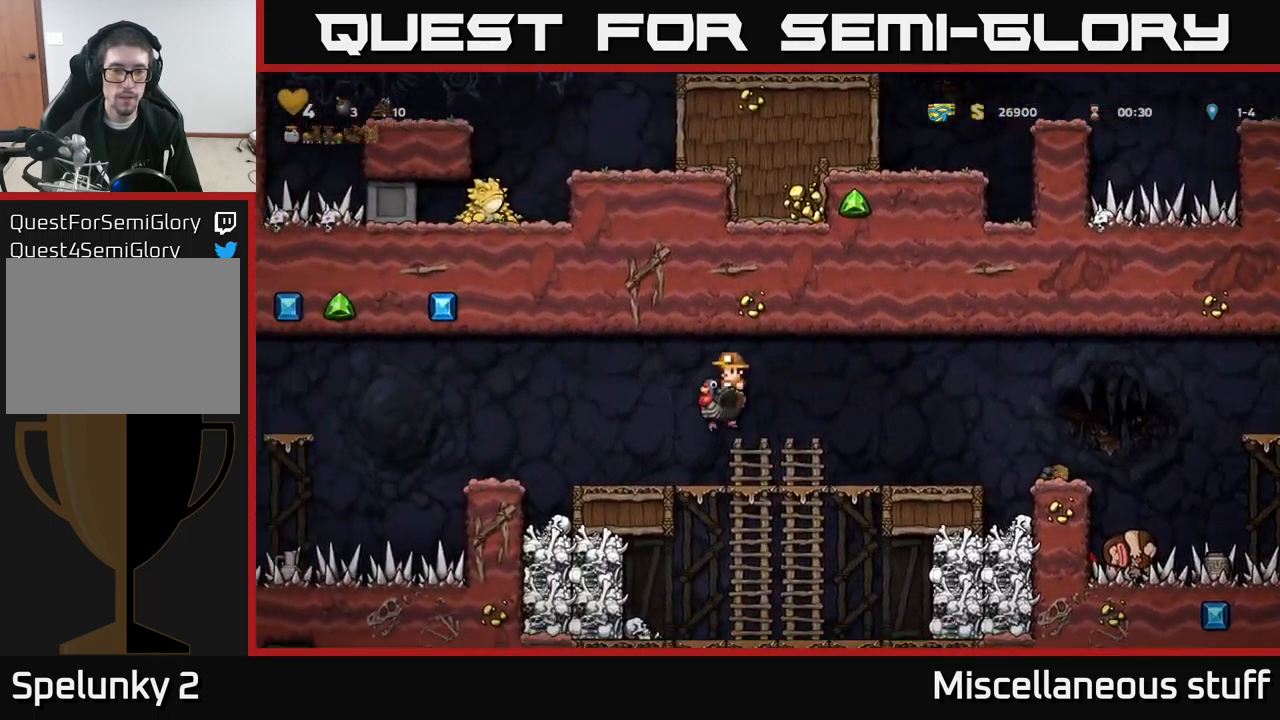
{"buttons": ["DPAD_LEFT"], "left_stick": "center", "events": [[283, "A", "down"], [466, "A", "up"]]}
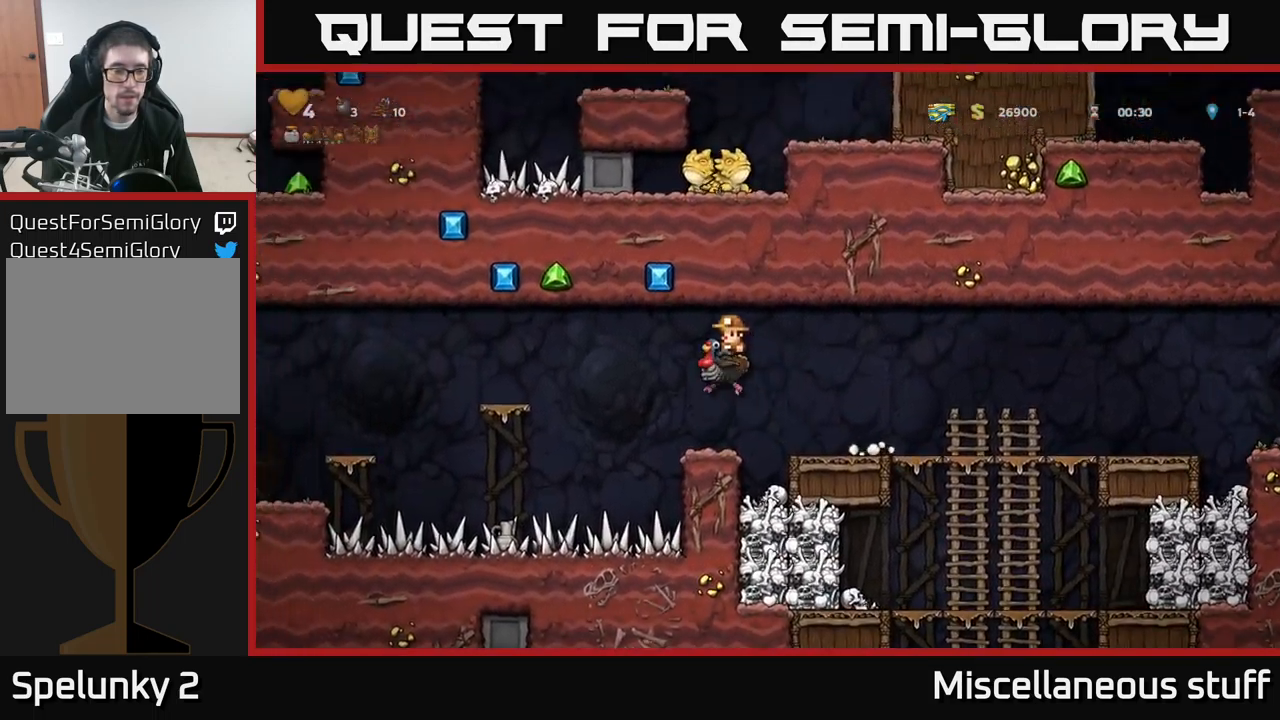
{"buttons": ["A", "DPAD_LEFT"], "left_stick": "center", "events": [[216, "A", "down"]]}
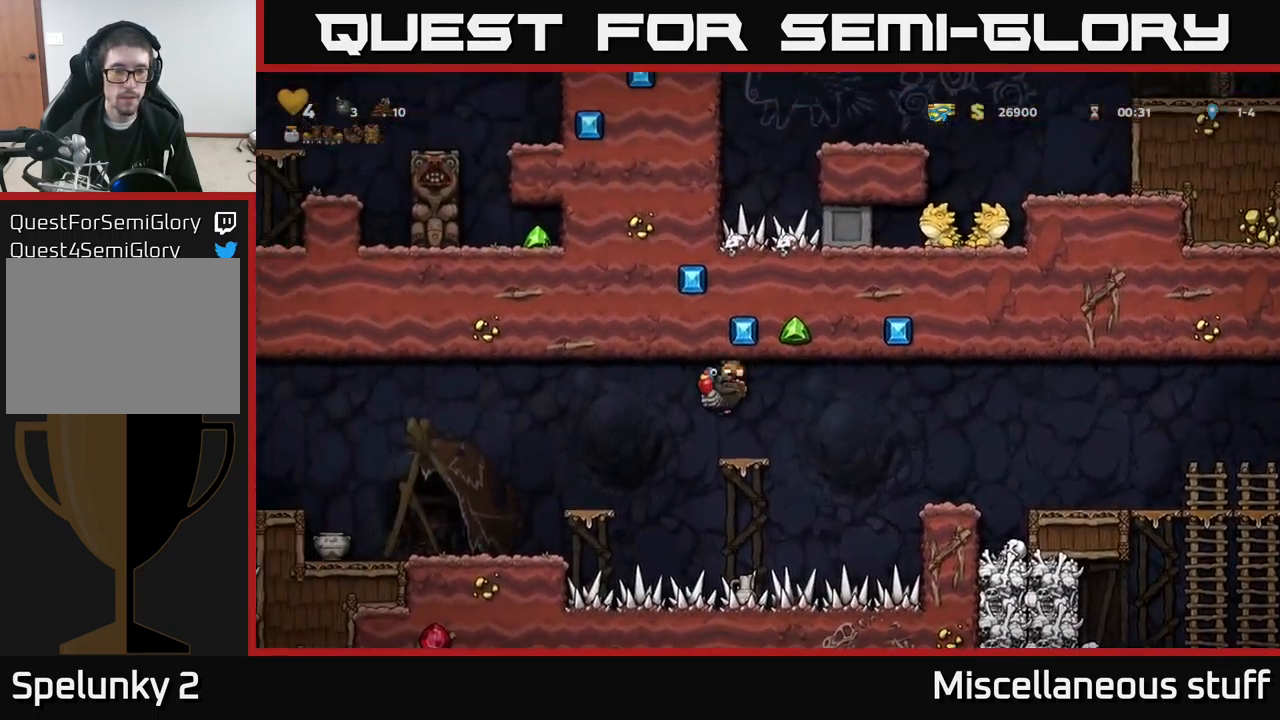
{"buttons": ["A", "DPAD_LEFT"], "left_stick": "center", "events": []}
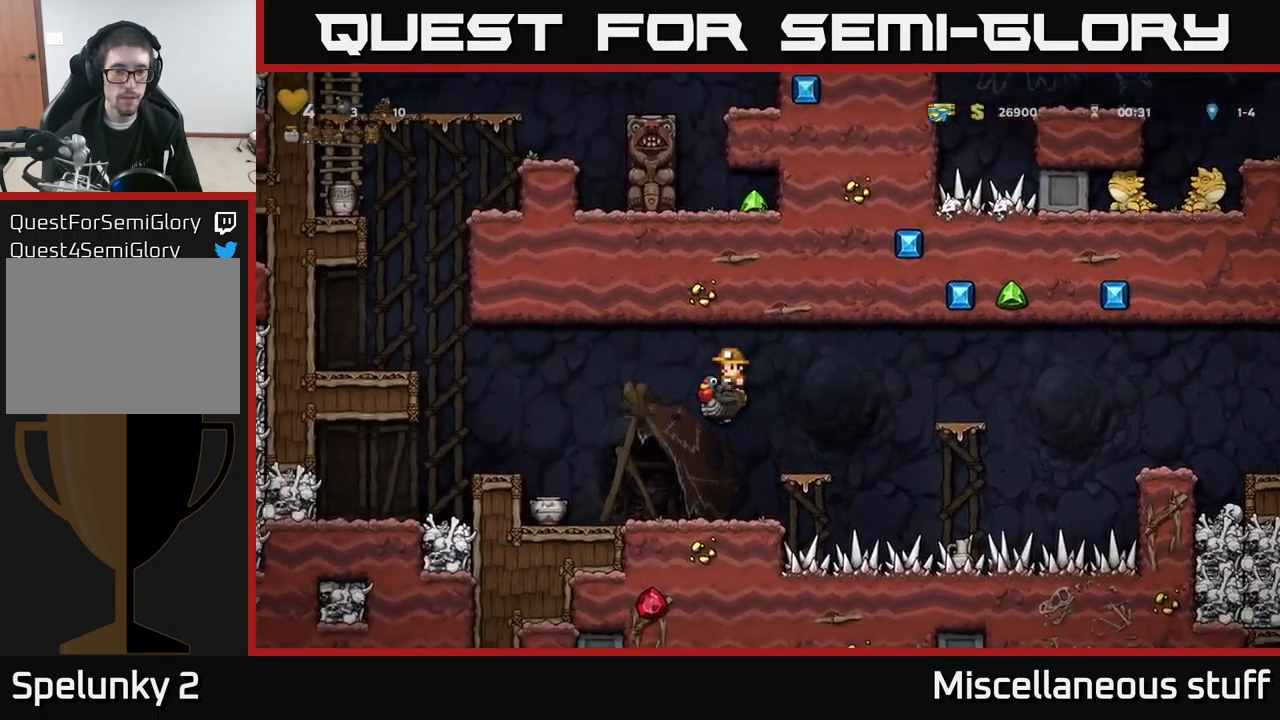
{"buttons": ["A", "DPAD_DOWN"], "left_stick": "center", "events": [[116, "A", "up"], [150, "DPAD_LEFT", "up"], [233, "DPAD_RIGHT", "down"], [333, "DPAD_DOWN", "down"], [333, "DPAD_RIGHT", "up"], [500, "A", "down"]]}
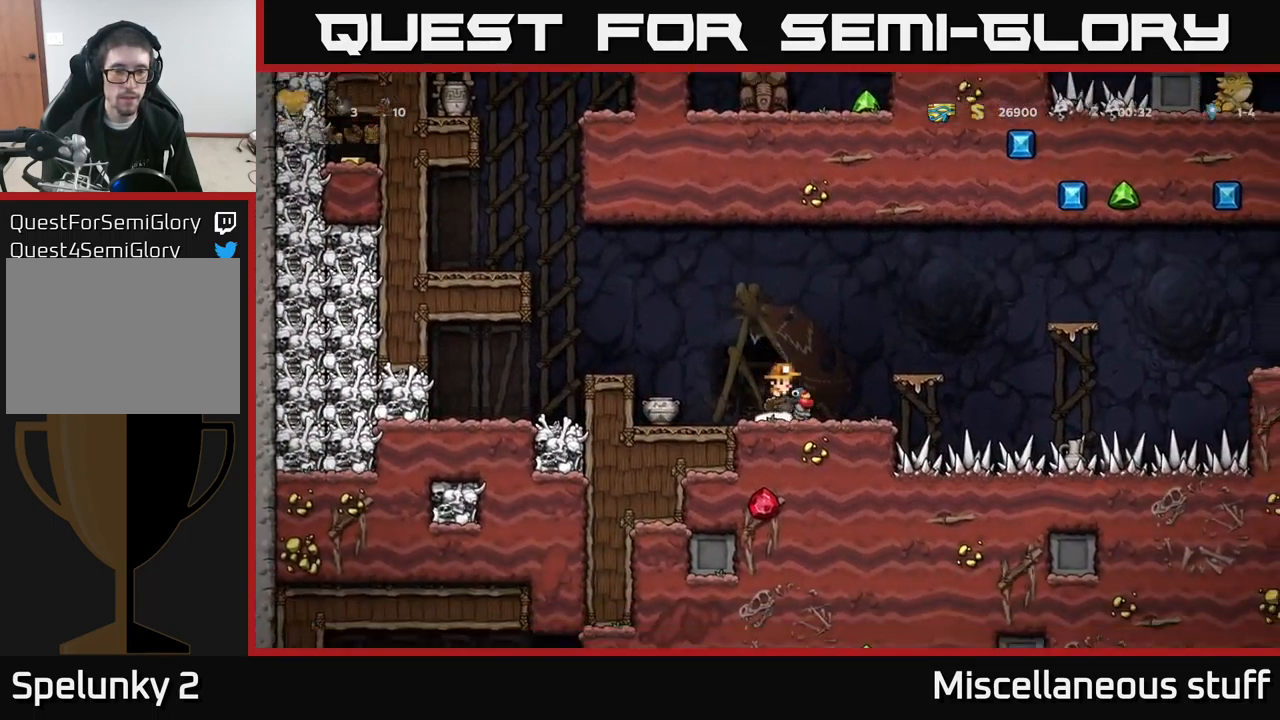
{"buttons": ["X", "DPAD_DOWN"], "left_stick": "center", "events": [[116, "A", "up"], [116, "DPAD_DOWN", "up"], [133, "DPAD_LEFT", "down"], [383, "DPAD_DOWN", "down"], [416, "DPAD_LEFT", "up"], [466, "X", "down"]]}
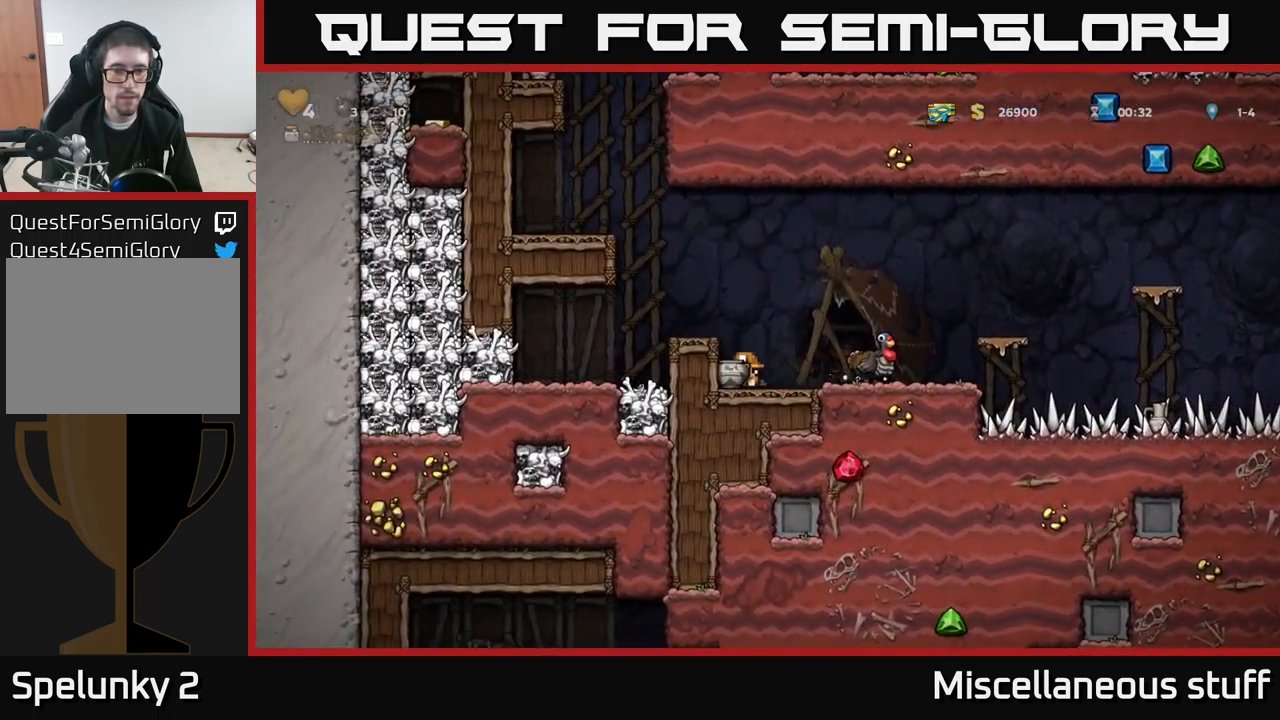
{"buttons": [], "left_stick": "center", "events": [[66, "DPAD_DOWN", "up"], [83, "X", "up"], [100, "A", "down"], [250, "DPAD_LEFT", "down"], [350, "A", "up"], [483, "DPAD_LEFT", "up"]]}
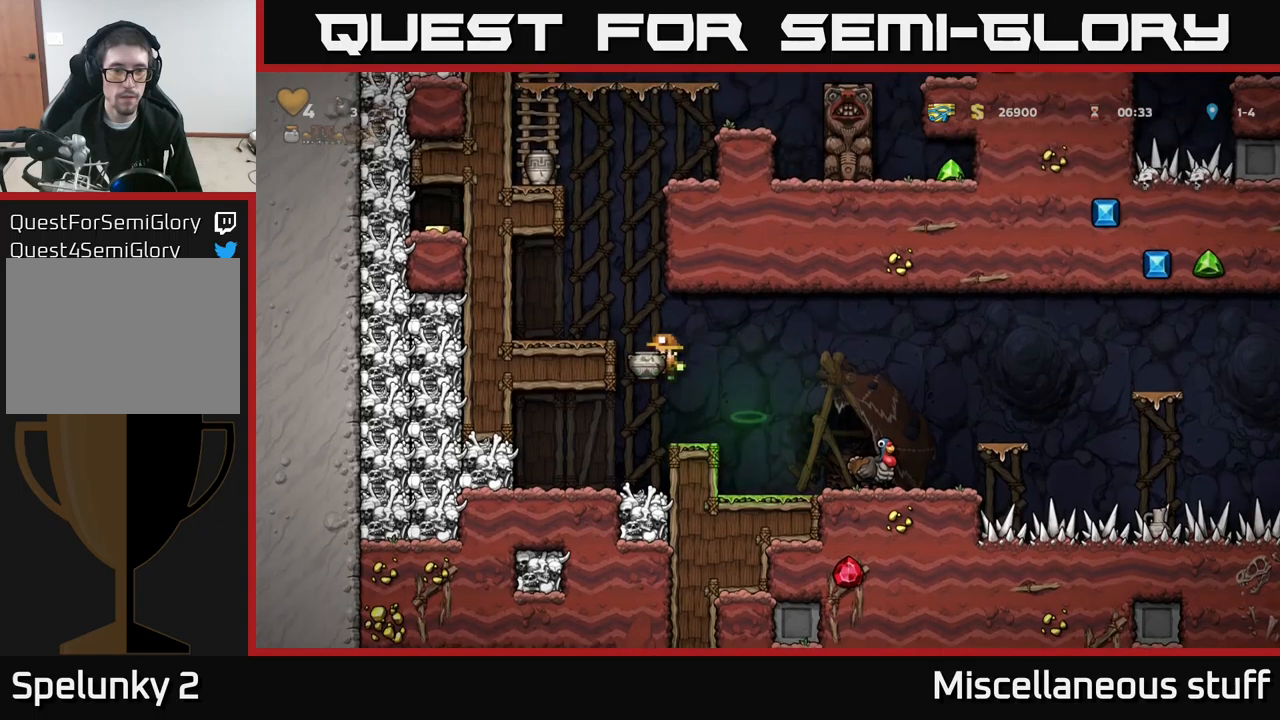
{"buttons": [], "left_stick": "center", "events": [[333, "X", "down"], [433, "X", "up"]]}
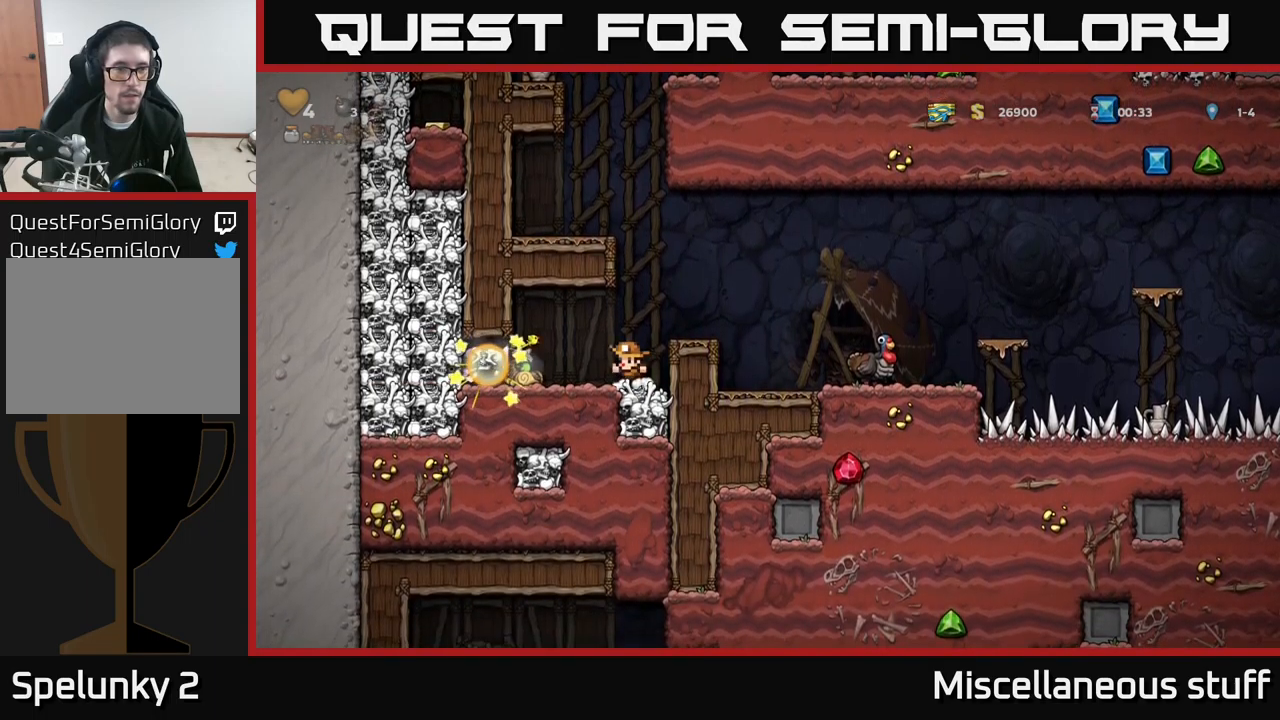
{"buttons": ["X"], "left_stick": "center", "events": [[317, "DPAD_LEFT", "down"], [417, "X", "down"], [500, "DPAD_LEFT", "up"]]}
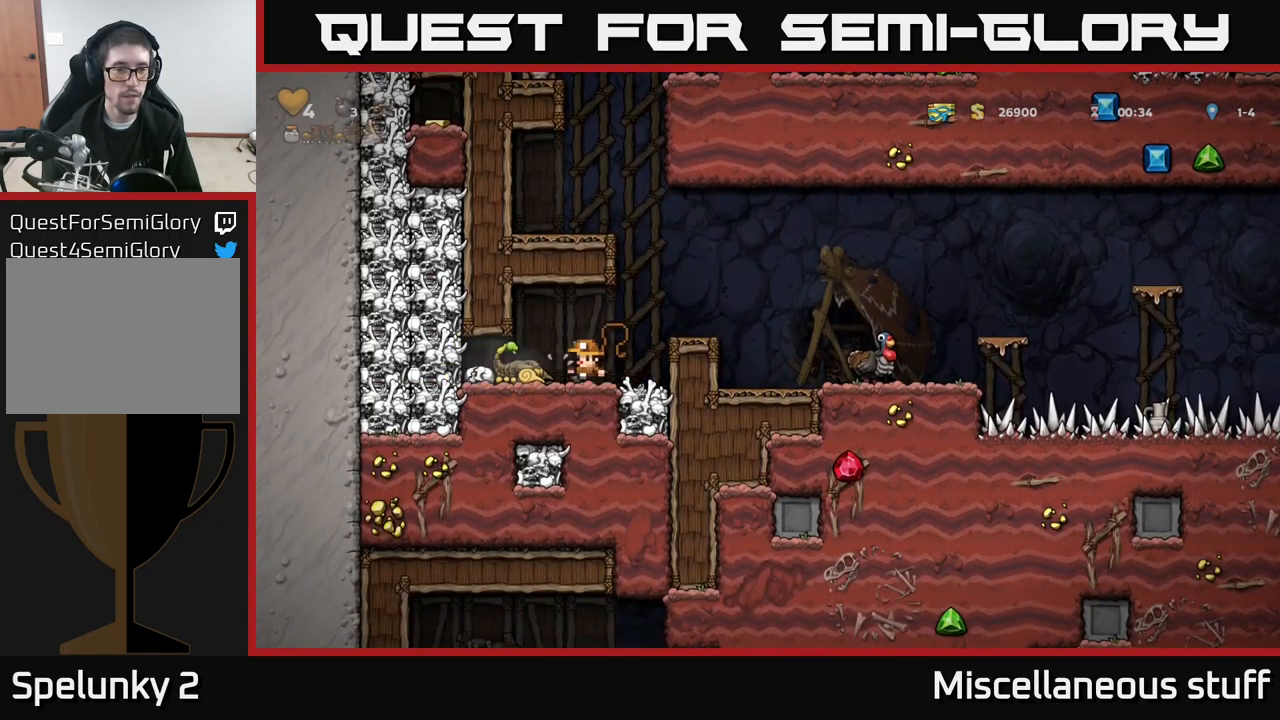
{"buttons": [], "left_stick": "center", "events": [[17, "X", "up"], [50, "DPAD_RIGHT", "down"], [267, "DPAD_RIGHT", "up"]]}
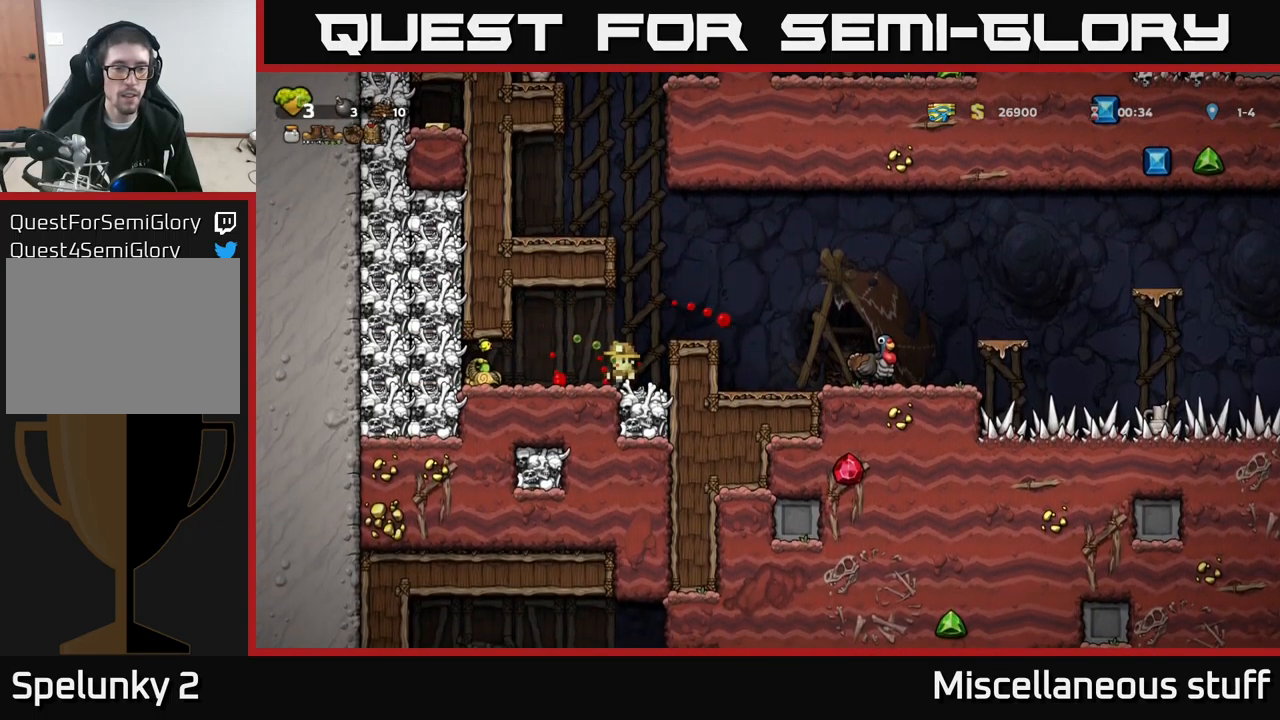
{"buttons": ["DPAD_RIGHT"], "left_stick": "center", "events": [[67, "DPAD_LEFT", "down"], [83, "X", "down"], [250, "X", "up"], [433, "DPAD_LEFT", "up"], [433, "X", "down"], [483, "DPAD_RIGHT", "down"], [500, "X", "up"]]}
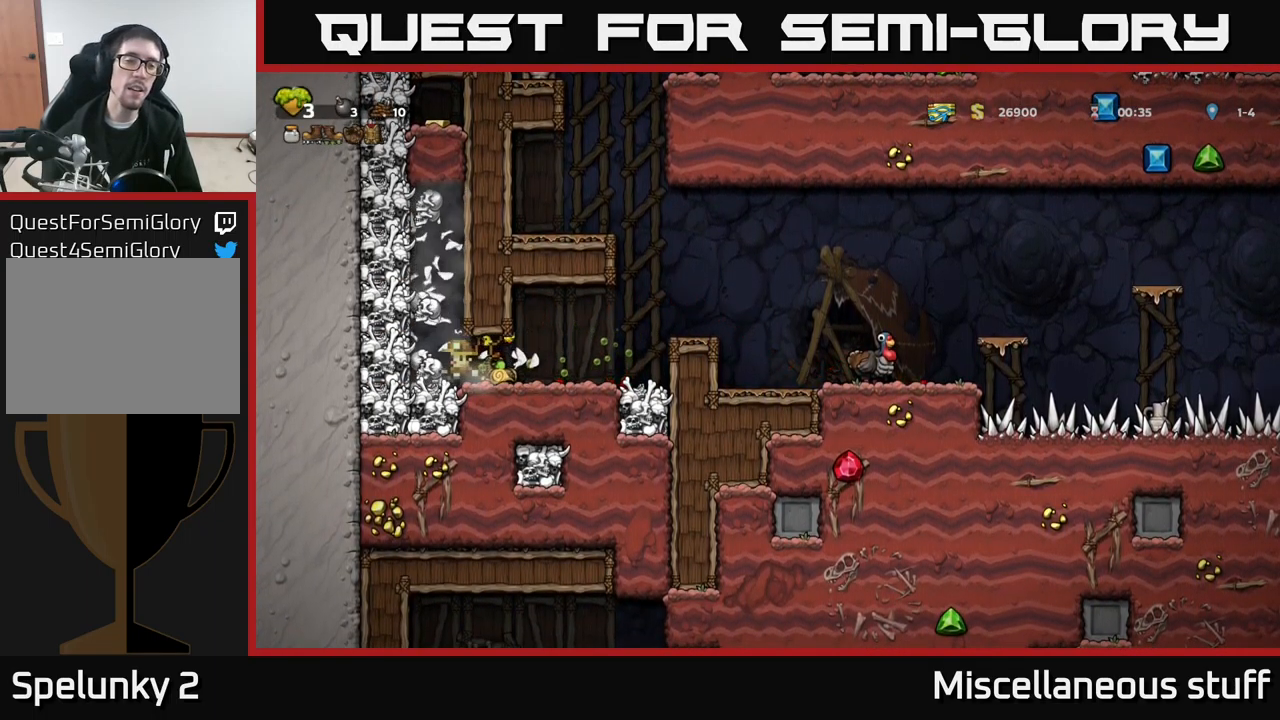
{"buttons": ["DPAD_RIGHT"], "left_stick": "center", "events": [[100, "DPAD_RIGHT", "up"], [100, "X", "down"], [133, "DPAD_LEFT", "down"], [200, "X", "up"], [333, "X", "down"], [383, "DPAD_LEFT", "up"], [450, "DPAD_RIGHT", "down"], [450, "X", "up"]]}
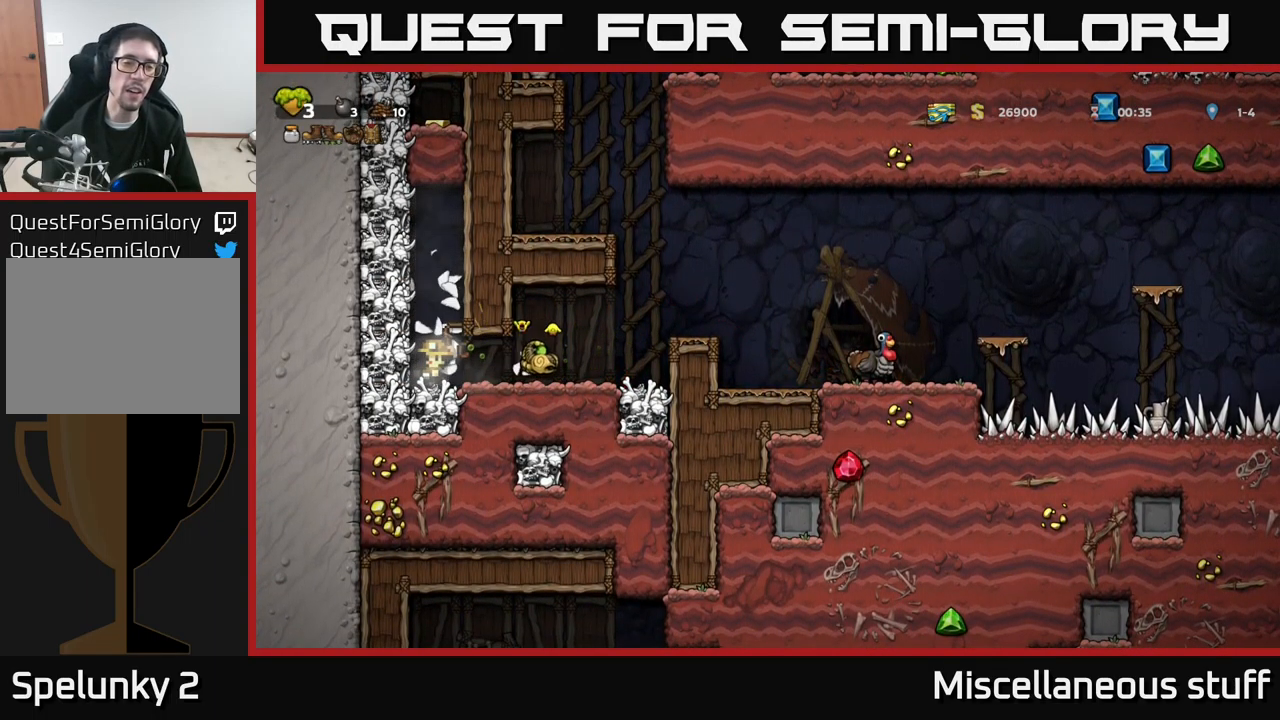
{"buttons": ["A", "DPAD_RIGHT"], "left_stick": "center", "events": [[350, "A", "down"]]}
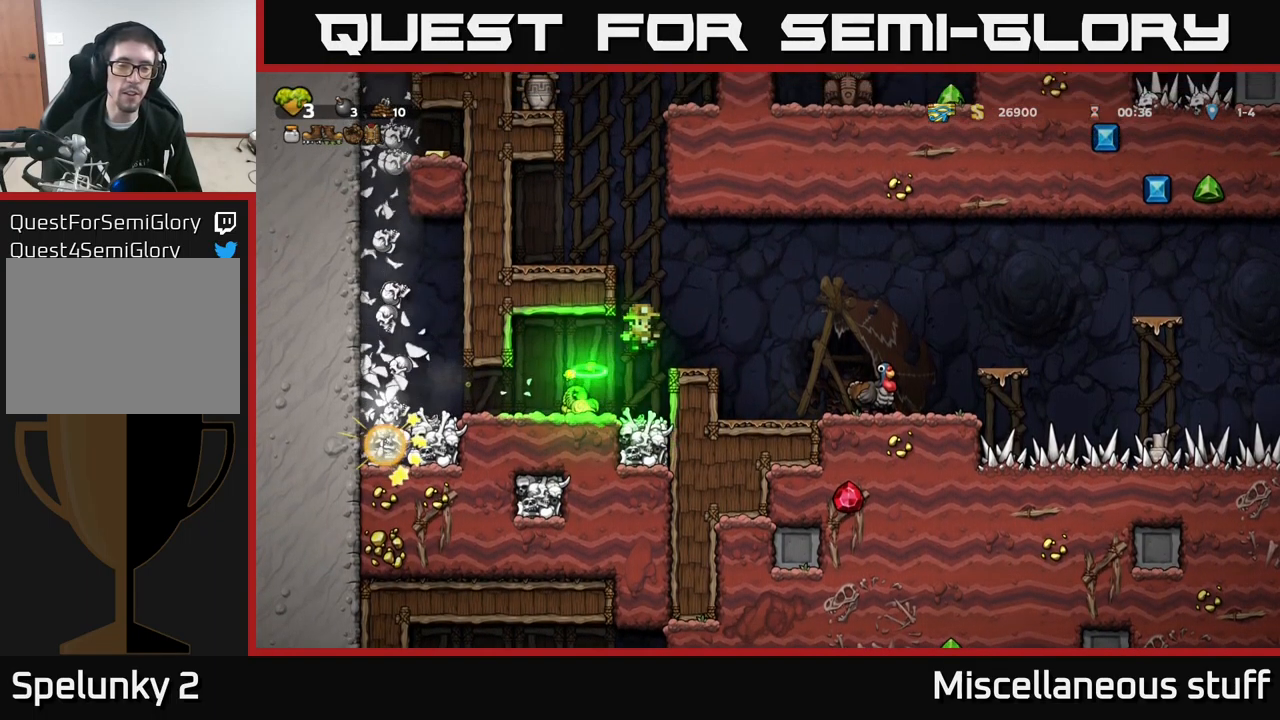
{"buttons": [], "left_stick": "center", "events": [[17, "A", "up"], [250, "DPAD_RIGHT", "up"]]}
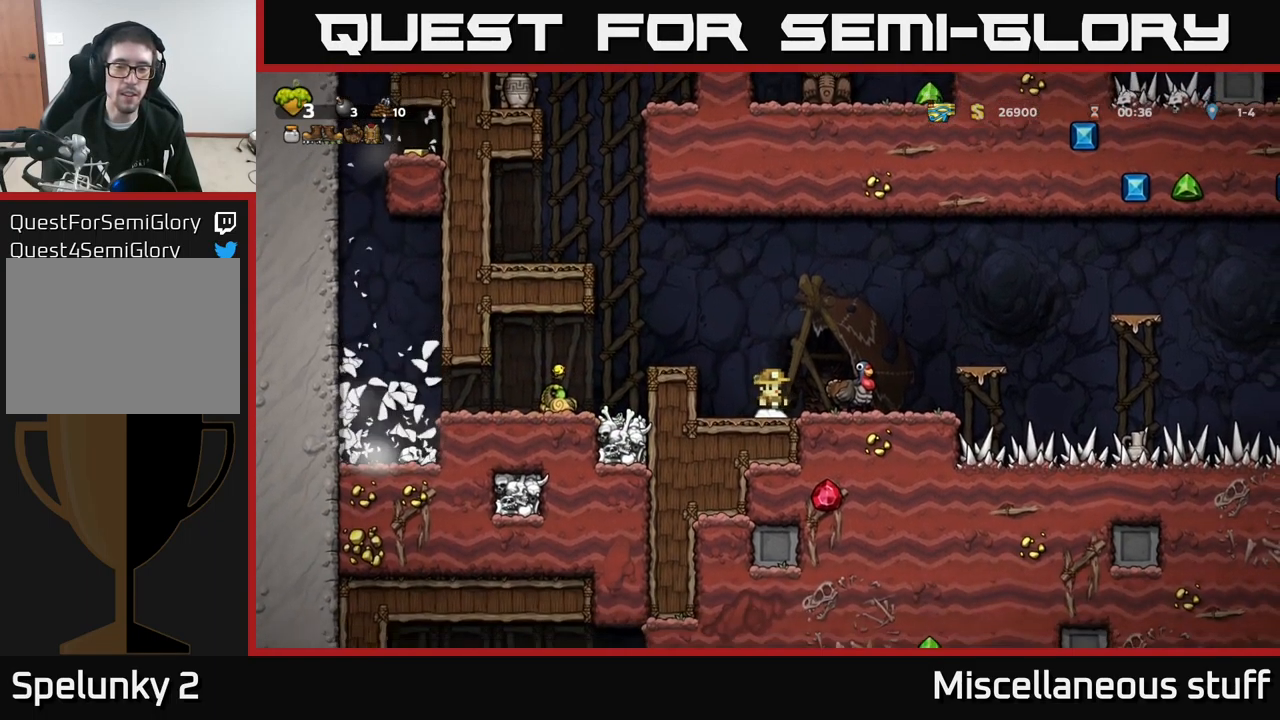
{"buttons": ["A", "DPAD_RIGHT"], "left_stick": "center", "events": [[50, "DPAD_RIGHT", "down"], [200, "DPAD_DOWN", "down"], [217, "DPAD_RIGHT", "up"], [300, "X", "down"], [367, "DPAD_DOWN", "up"], [367, "DPAD_RIGHT", "down"], [433, "X", "up"], [483, "A", "down"]]}
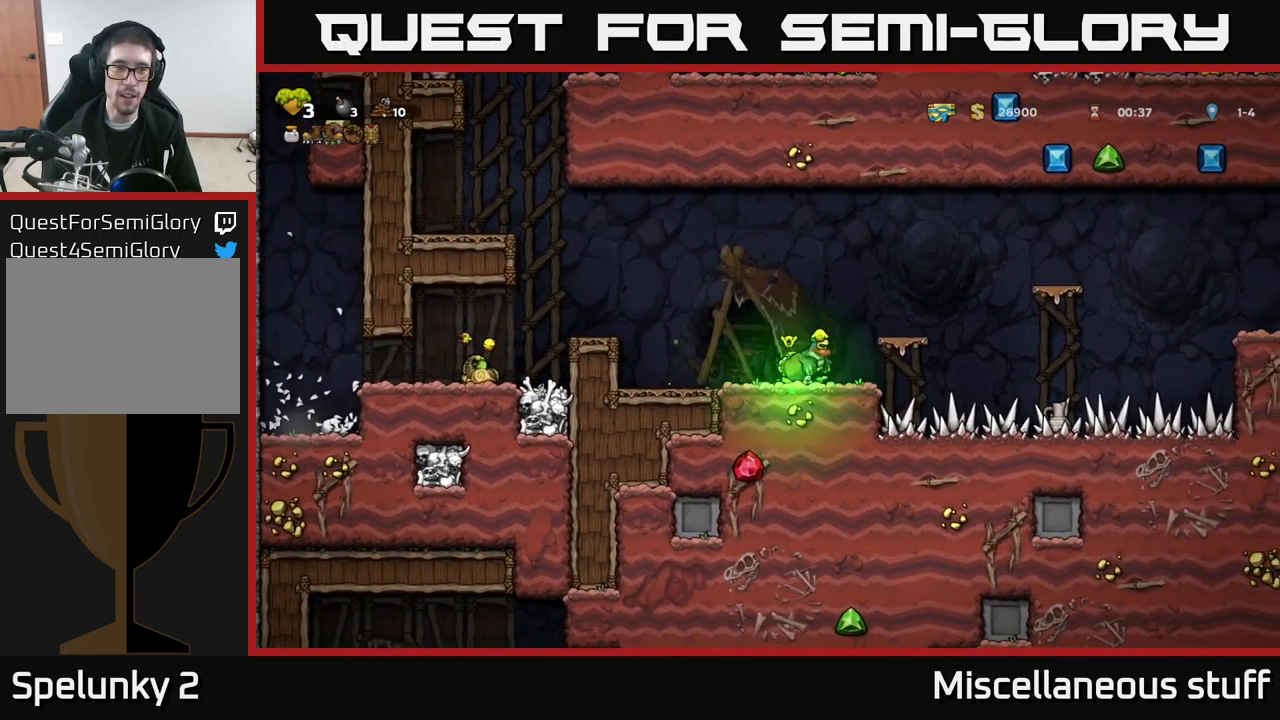
{"buttons": [], "left_stick": "center", "events": [[167, "A", "up"], [217, "DPAD_RIGHT", "up"]]}
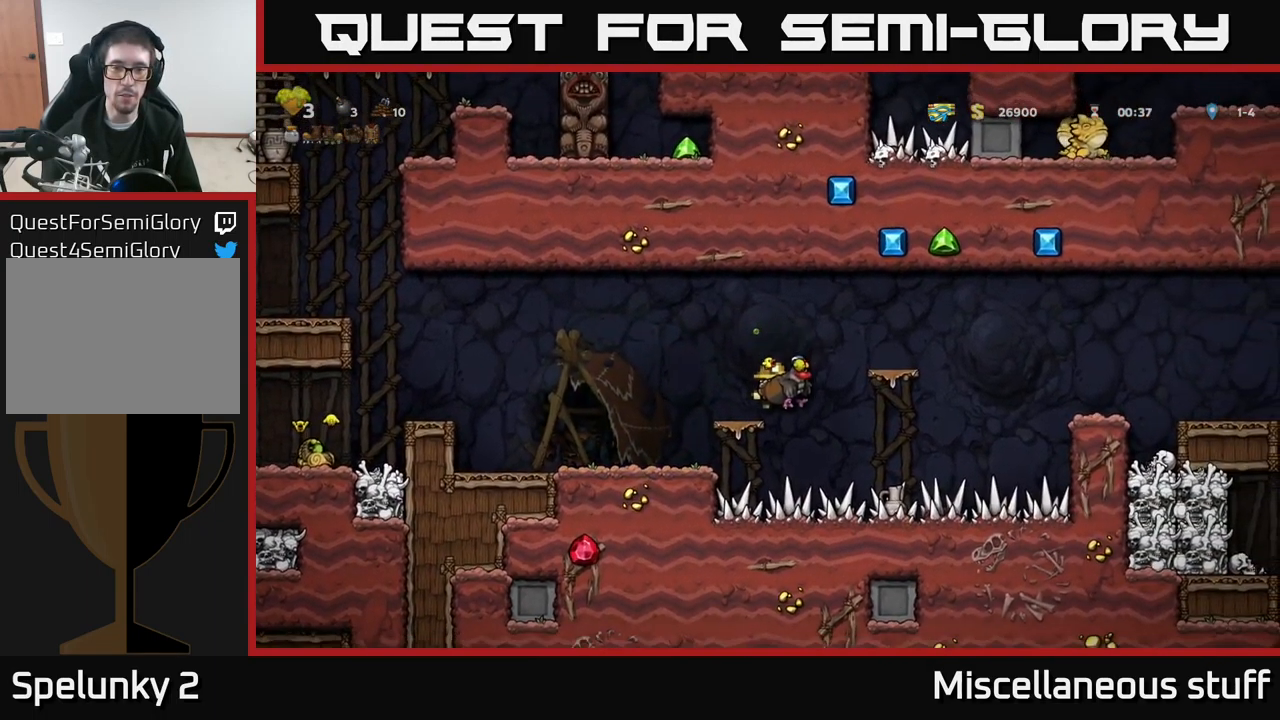
{"buttons": ["DPAD_RIGHT"], "left_stick": "center", "events": [[117, "A", "down"], [333, "DPAD_RIGHT", "down"], [433, "A", "up"]]}
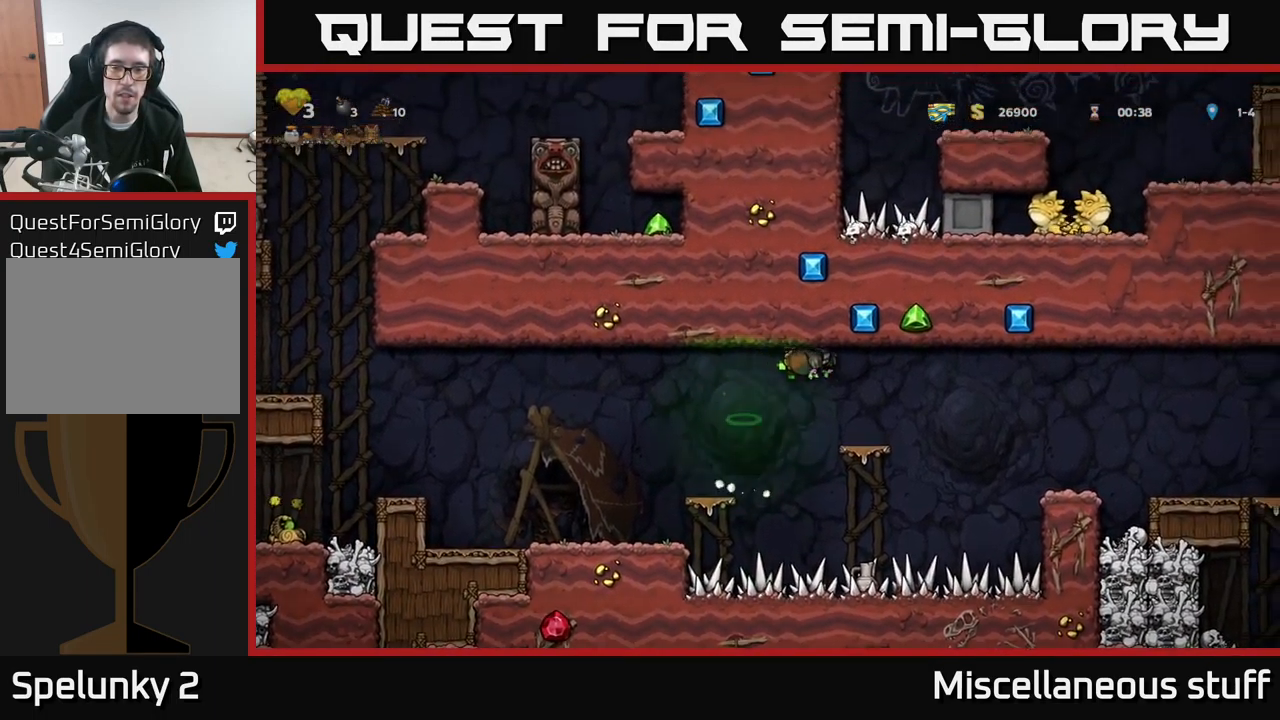
{"buttons": ["A", "DPAD_RIGHT"], "left_stick": "center", "events": [[183, "DPAD_RIGHT", "up"], [233, "A", "down"], [283, "DPAD_RIGHT", "down"]]}
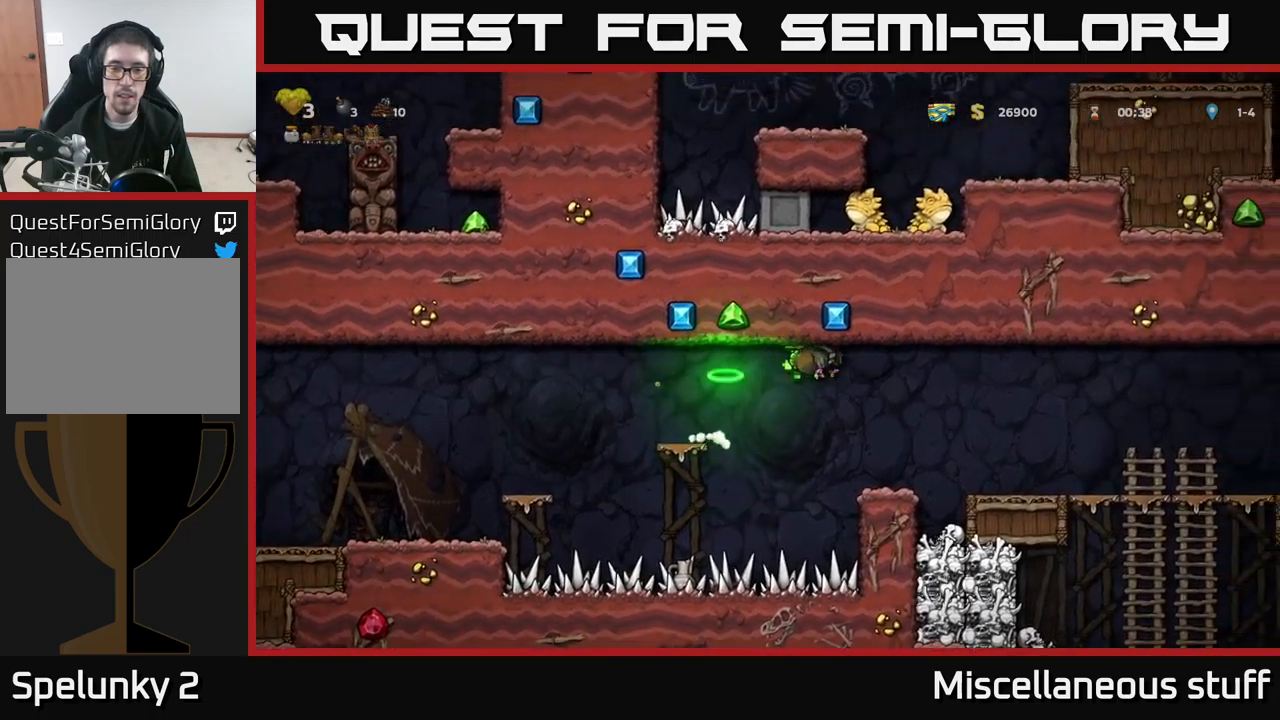
{"buttons": ["A", "DPAD_RIGHT"], "left_stick": "center", "events": [[17, "A", "up"], [300, "DPAD_RIGHT", "up"], [400, "A", "down"], [484, "DPAD_RIGHT", "down"]]}
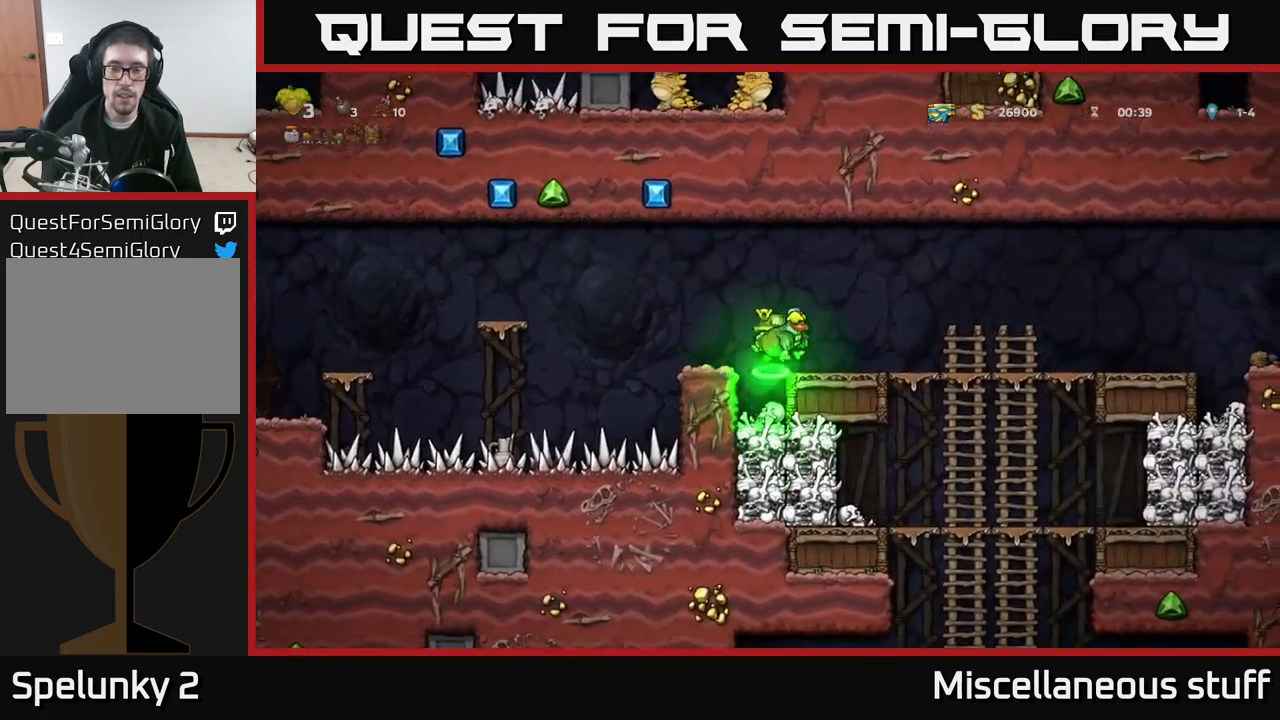
{"buttons": ["DPAD_DOWN"], "left_stick": "center", "events": [[34, "A", "up"], [150, "DPAD_RIGHT", "up"], [467, "DPAD_DOWN", "down"]]}
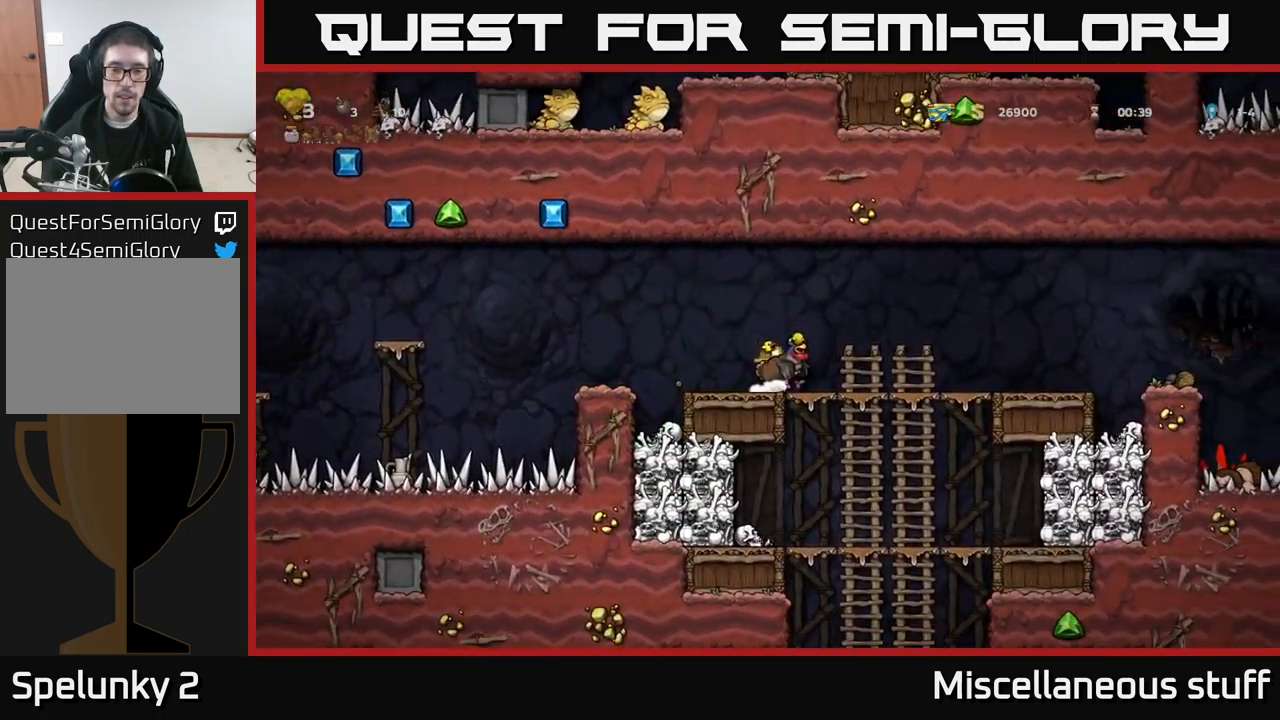
{"buttons": ["DPAD_RIGHT"], "left_stick": "center", "events": [[34, "X", "down"], [117, "DPAD_DOWN", "up"], [117, "X", "up"], [234, "DPAD_RIGHT", "down"]]}
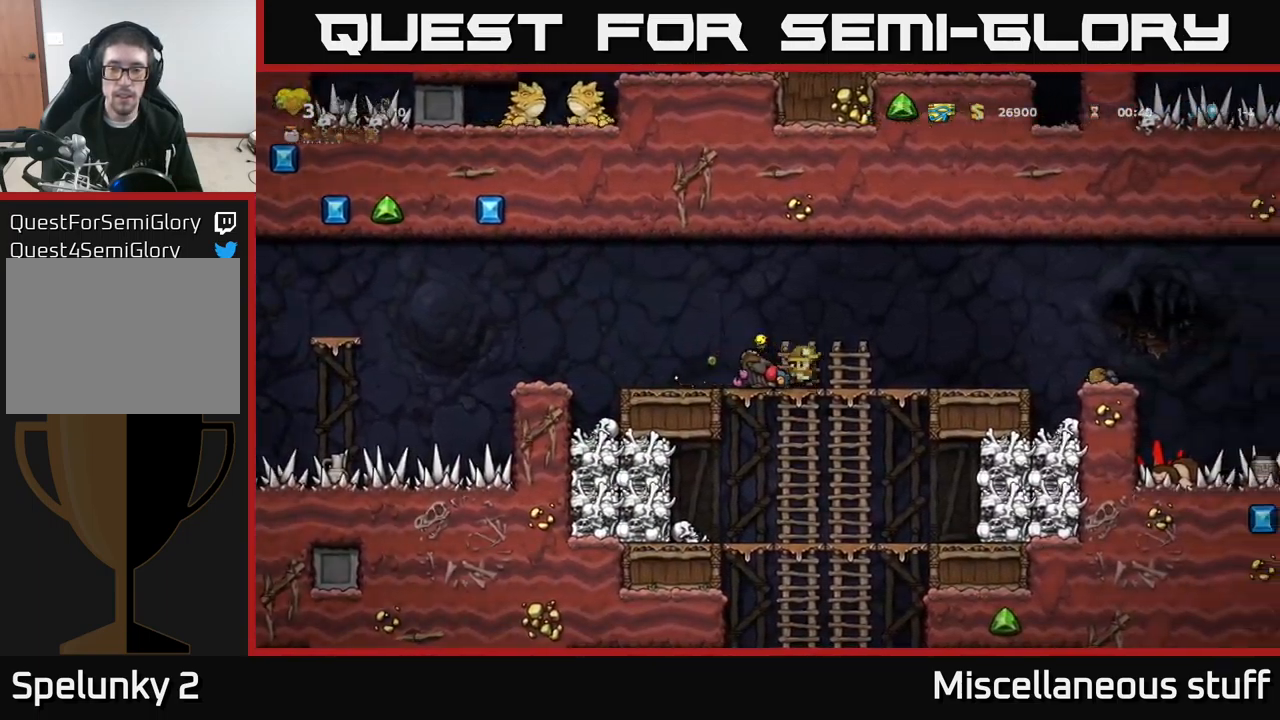
{"buttons": ["DPAD_DOWN"], "left_stick": "center", "events": [[67, "DPAD_DOWN", "down"], [67, "DPAD_RIGHT", "up"], [134, "A", "down"], [200, "A", "up"], [234, "DPAD_DOWN", "up"], [500, "DPAD_DOWN", "down"]]}